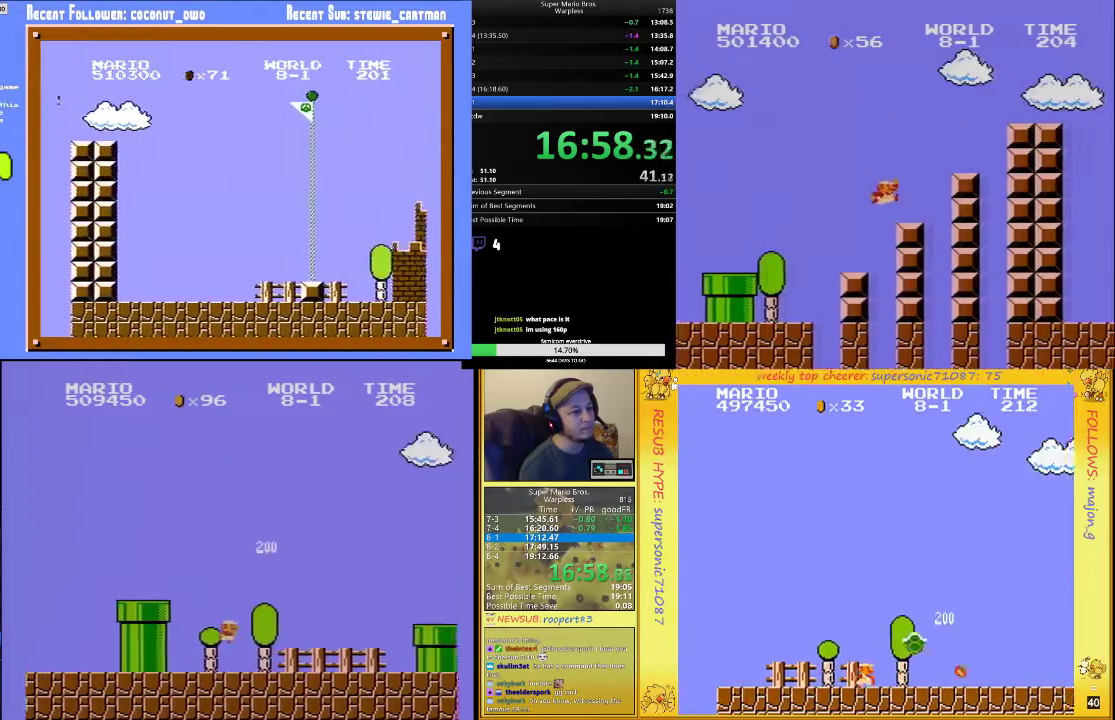
Gameplay with a controller (Nintendo layout); each line is a JSON object with the inputs held at the frame after it. "events" lists button and stick changes between this image and that frame as [ms after this image, input, new state], when the widget could be followed in between. Not read: L3 R3.
{"buttons": ["B", "DPAD_UP", "DPAD_RIGHT"], "events": [[233, "A", "down"], [467, "A", "up"]]}
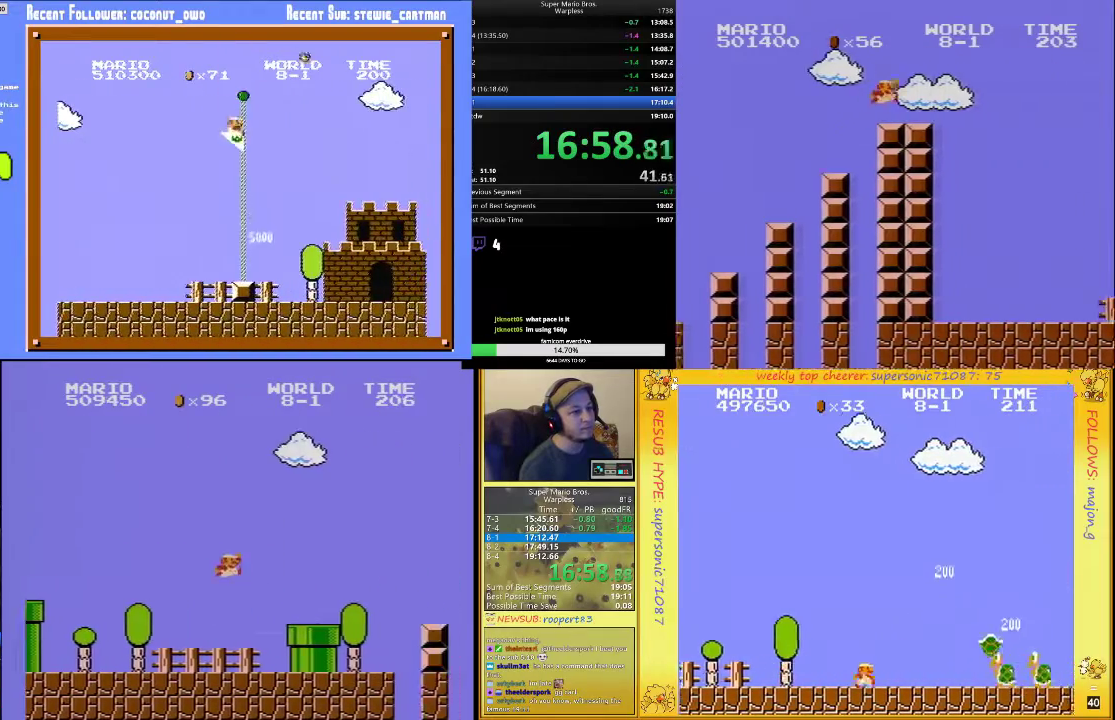
{"buttons": ["A", "B", "DPAD_UP", "DPAD_RIGHT"], "events": [[333, "A", "down"]]}
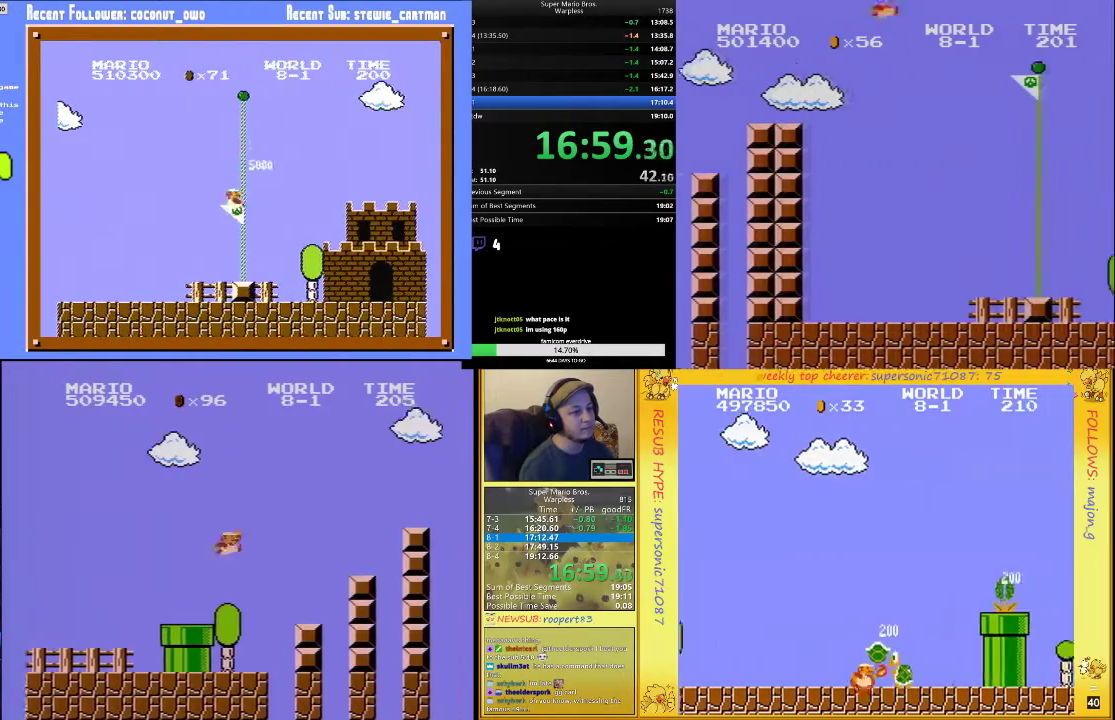
{"buttons": ["B", "DPAD_UP", "DPAD_RIGHT"], "events": [[200, "A", "up"]]}
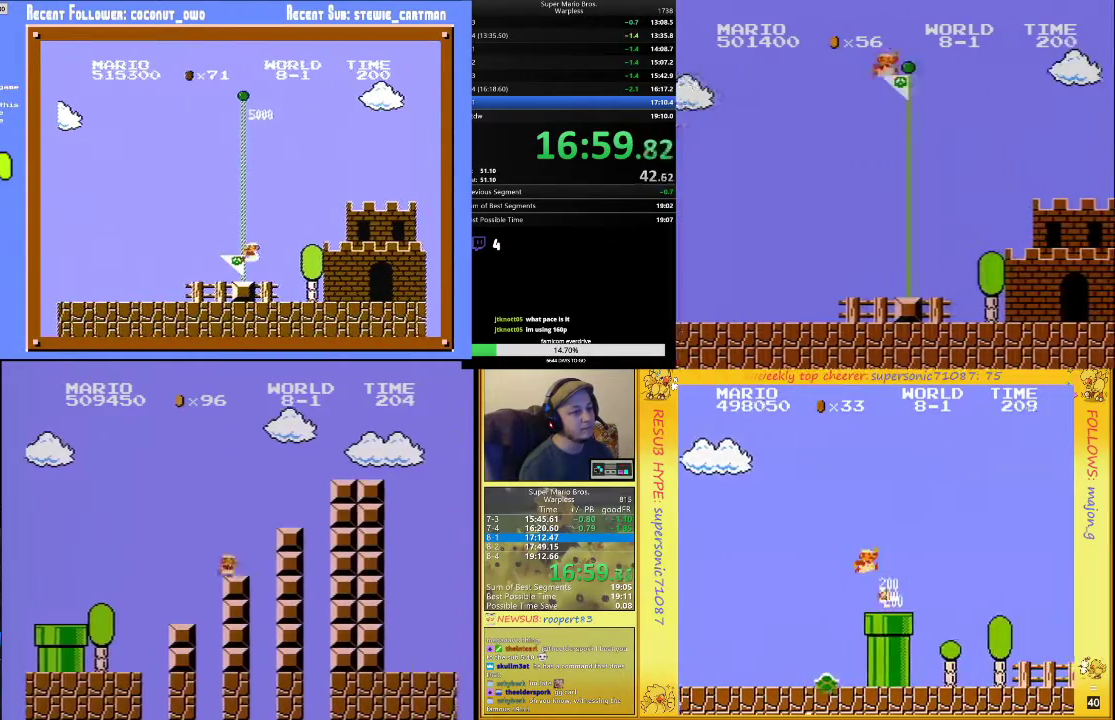
{"buttons": ["B", "DPAD_UP", "DPAD_RIGHT"], "events": [[33, "A", "down"], [367, "A", "up"]]}
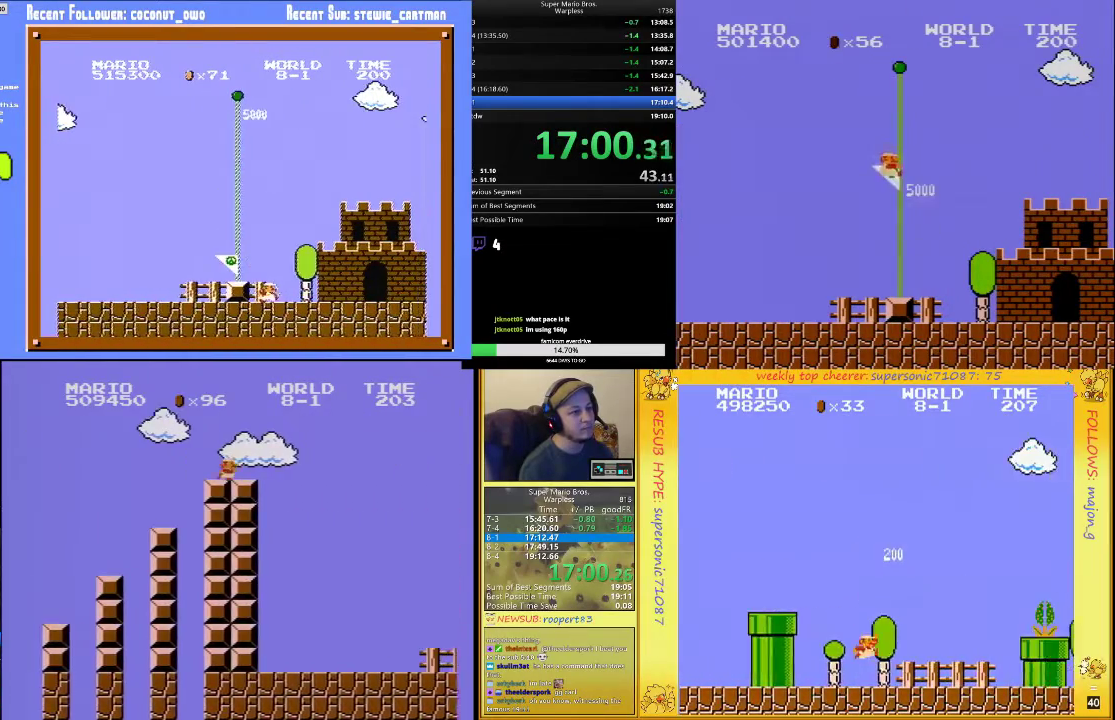
{"buttons": ["A", "B", "DPAD_UP", "DPAD_RIGHT"], "events": [[133, "A", "down"]]}
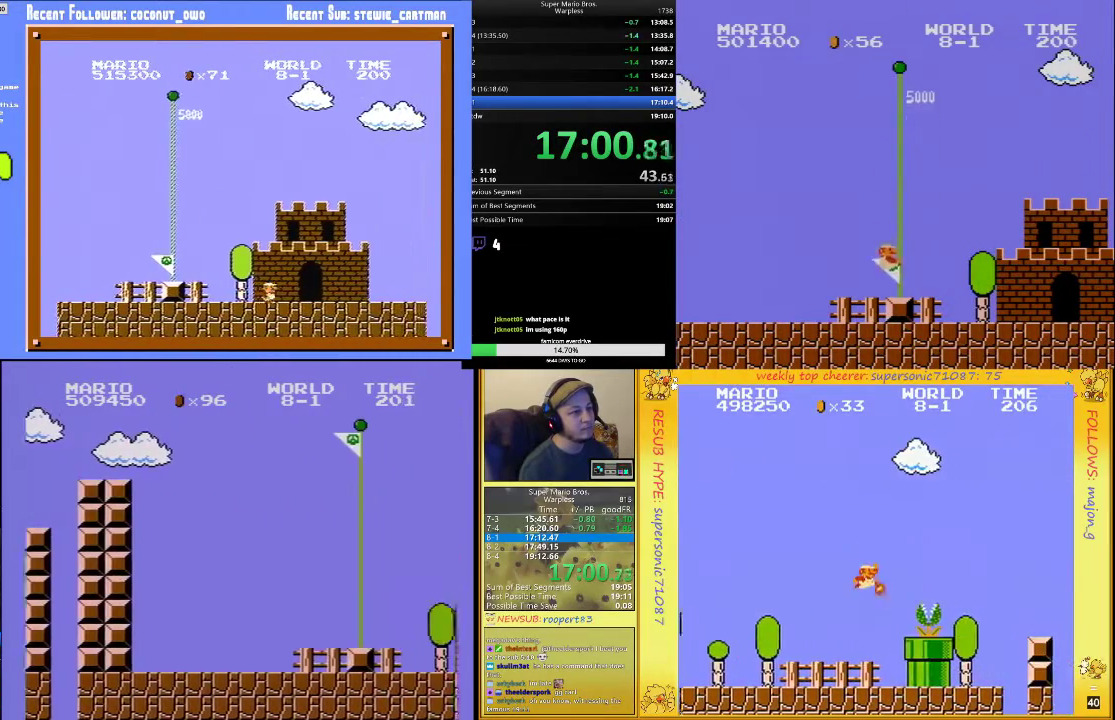
{"buttons": ["B", "DPAD_UP", "DPAD_RIGHT"], "events": [[333, "A", "up"]]}
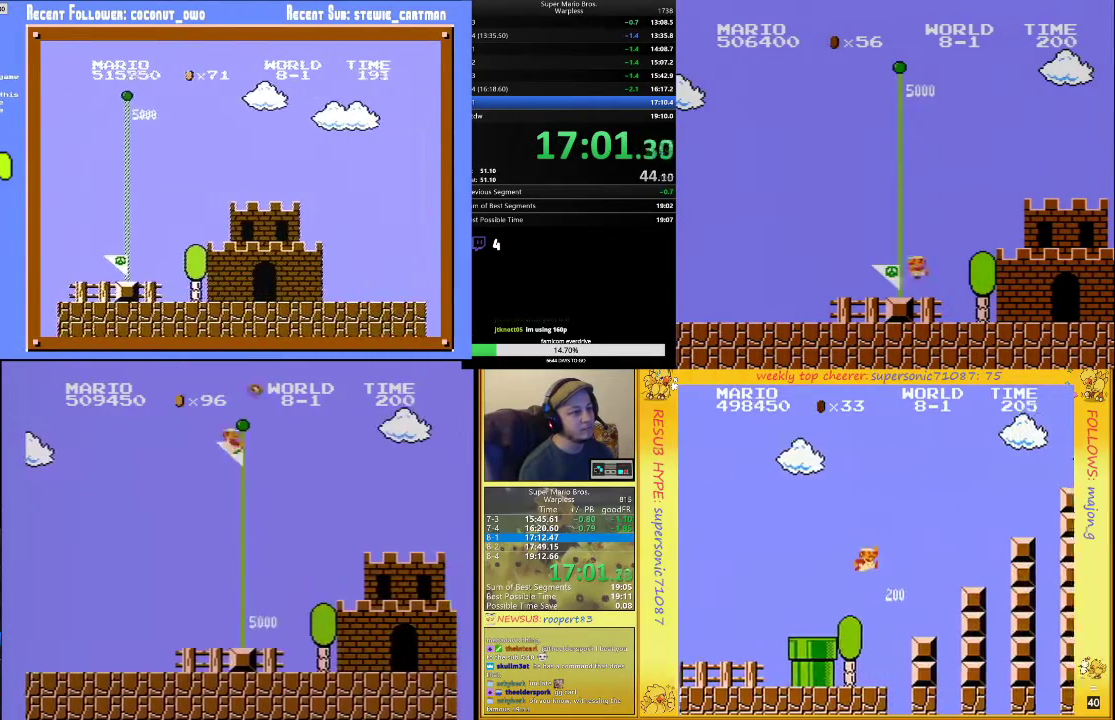
{"buttons": [], "events": [[33, "DPAD_UP", "up"], [100, "B", "up"], [133, "DPAD_RIGHT", "up"]]}
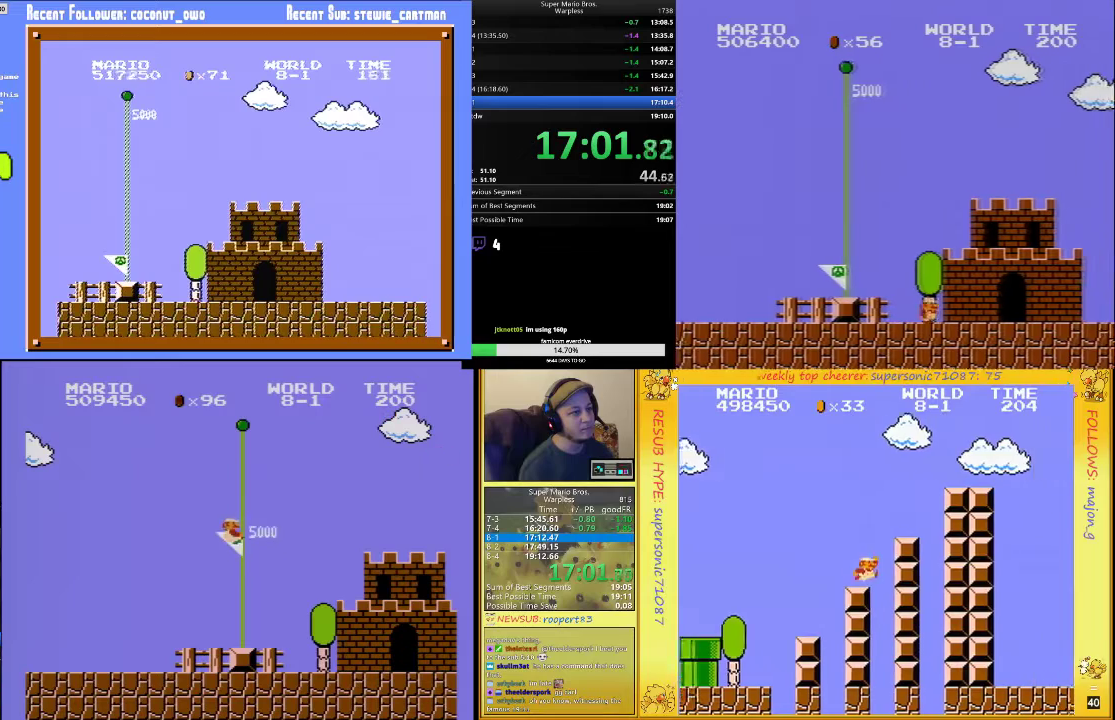
{"buttons": [], "events": []}
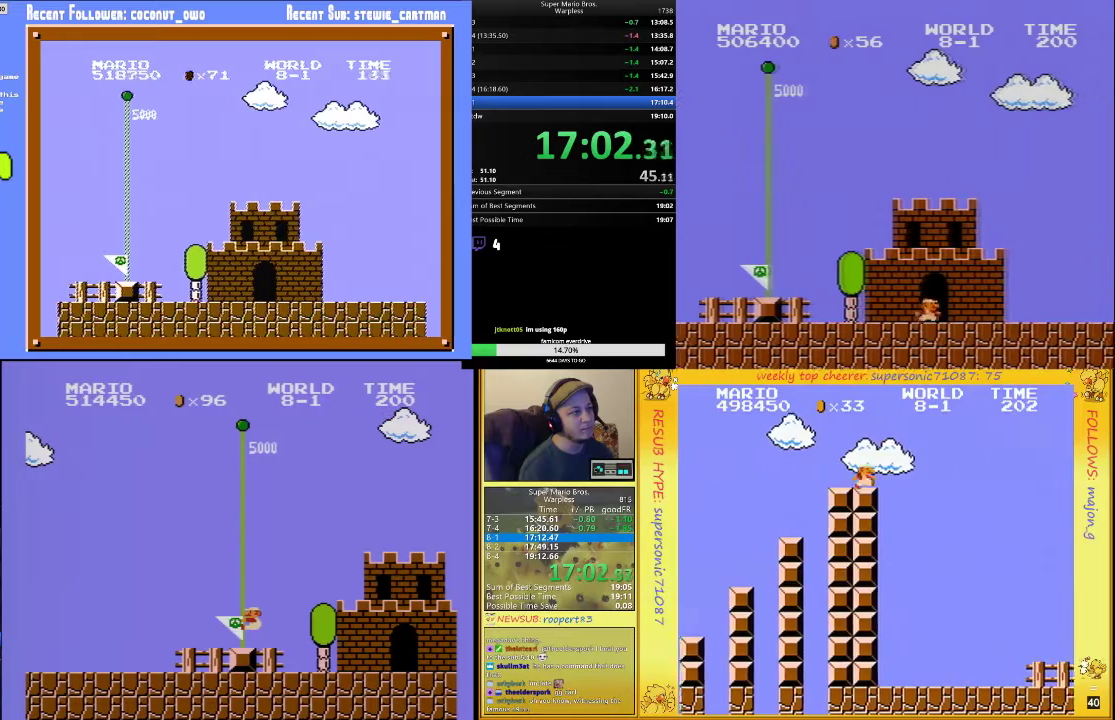
{"buttons": [], "events": []}
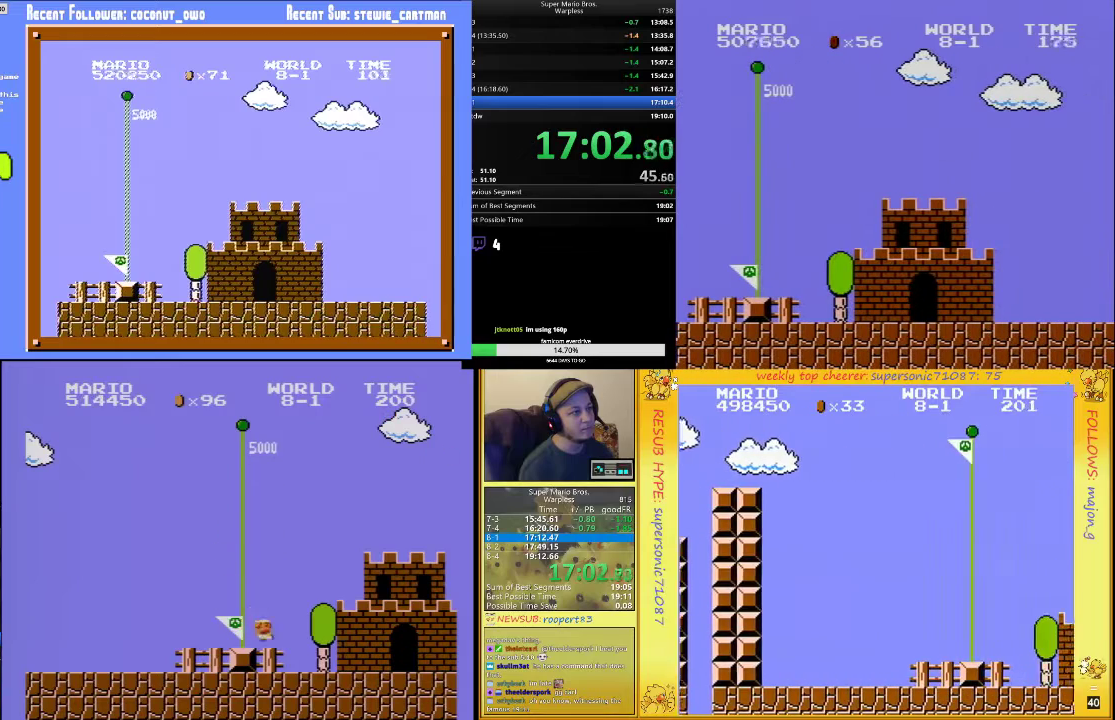
{"buttons": [], "events": []}
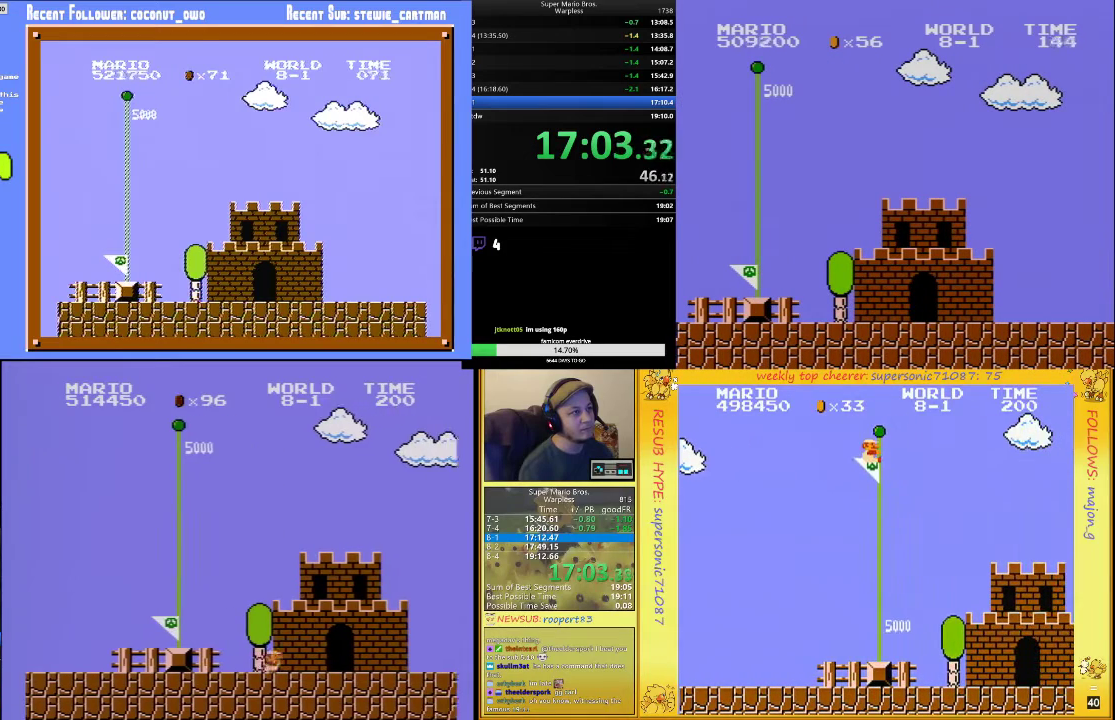
{"buttons": [], "events": []}
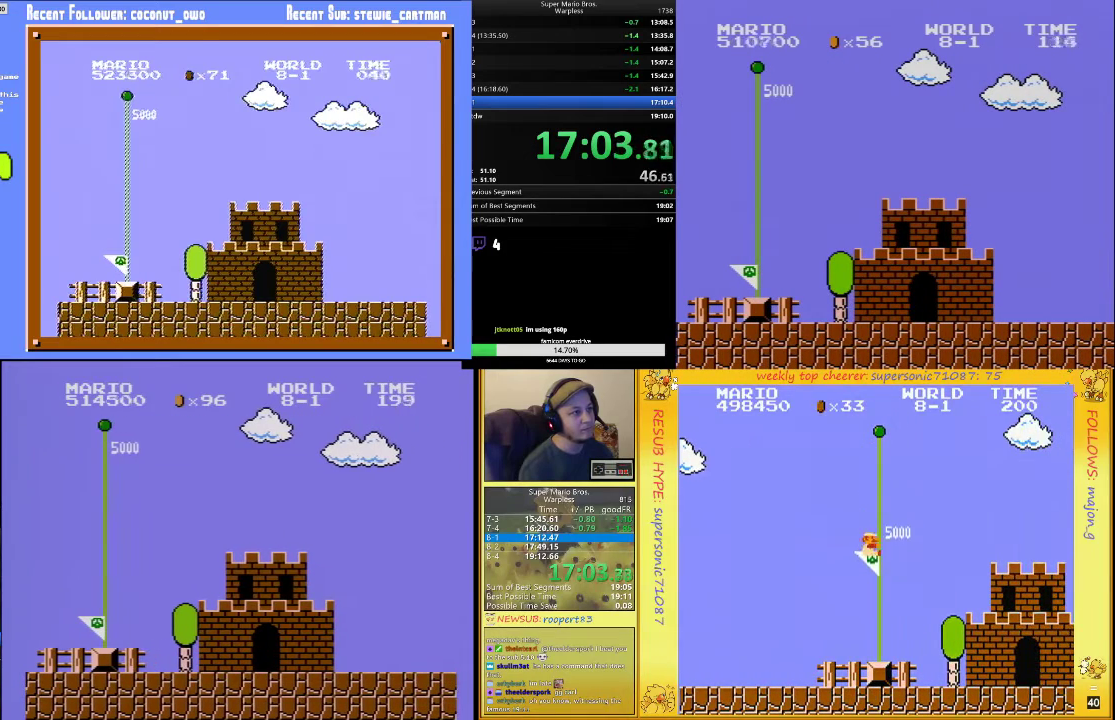
{"buttons": [], "events": []}
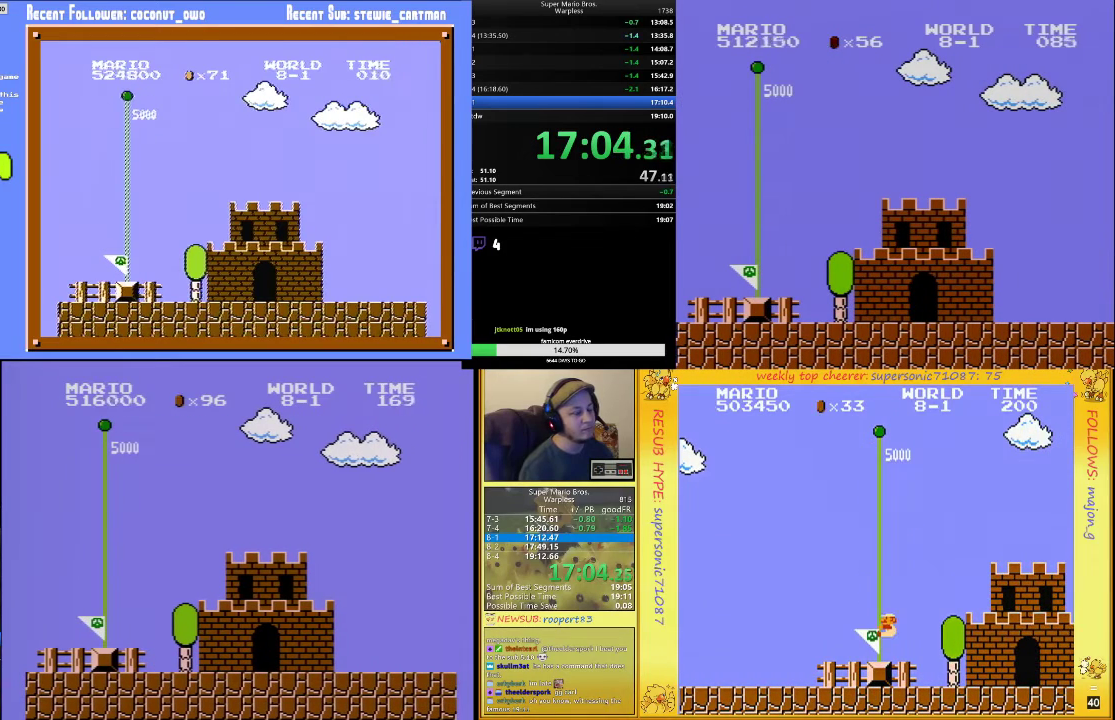
{"buttons": [], "events": []}
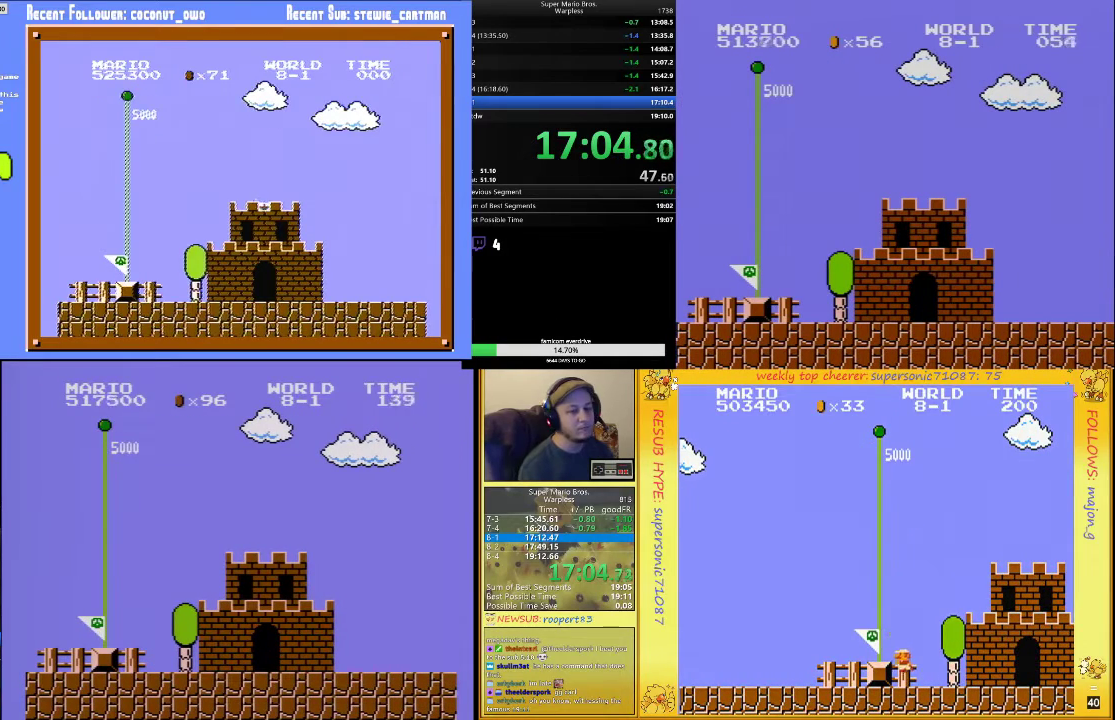
{"buttons": [], "events": []}
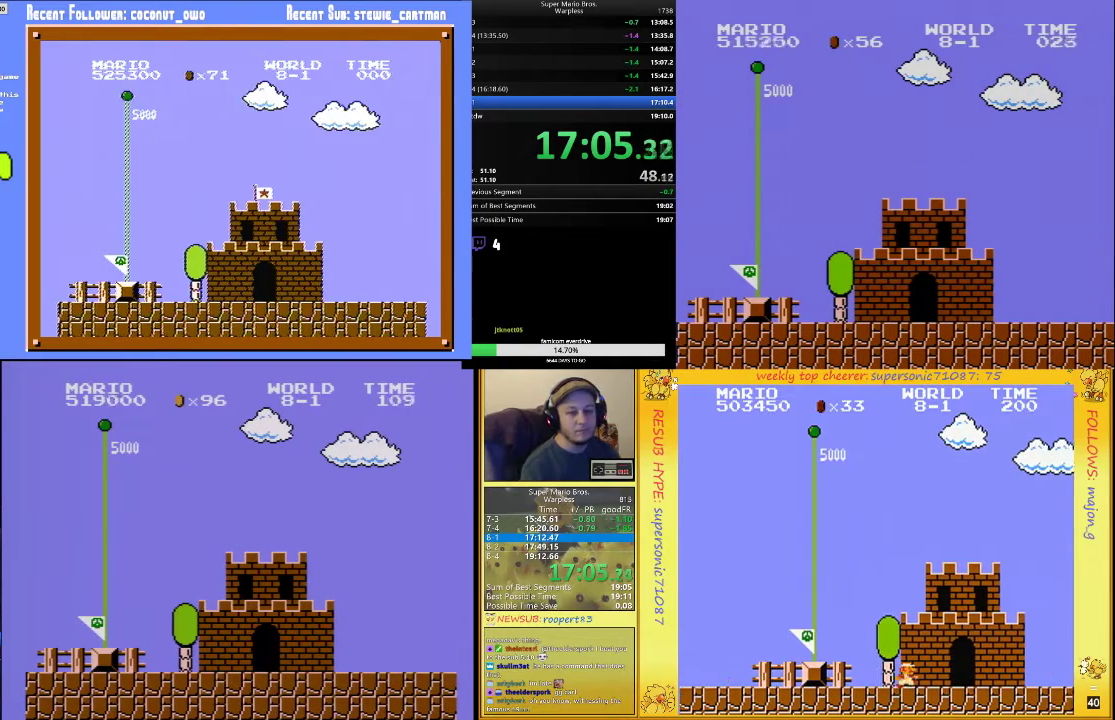
{"buttons": [], "events": []}
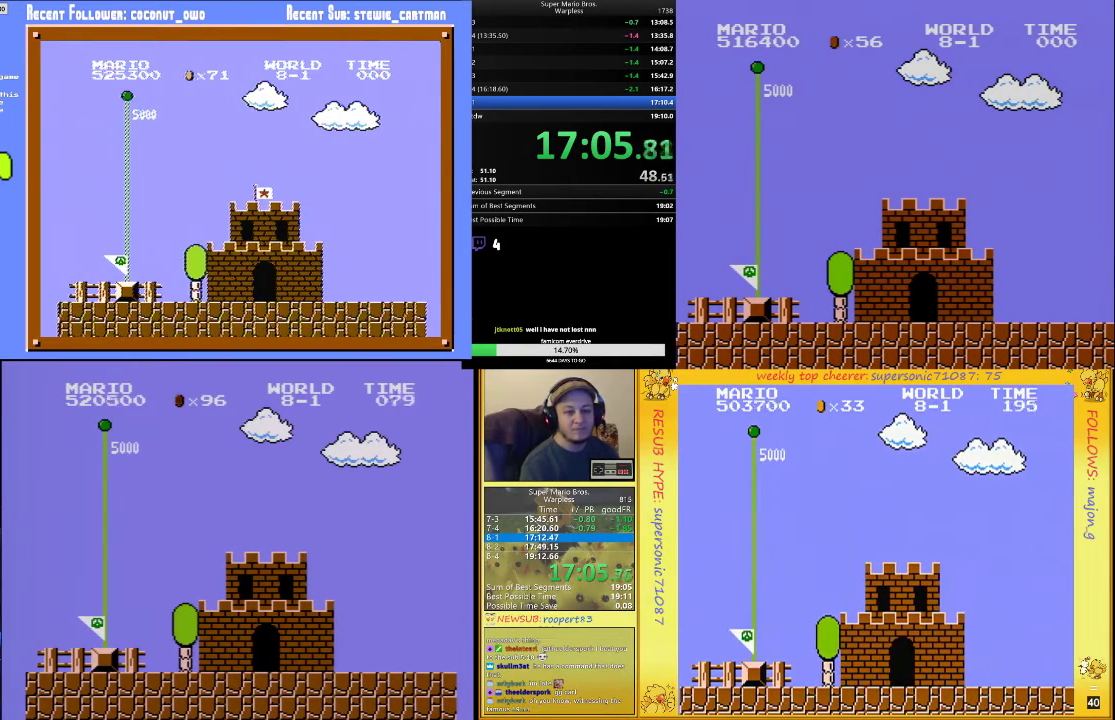
{"buttons": [], "events": []}
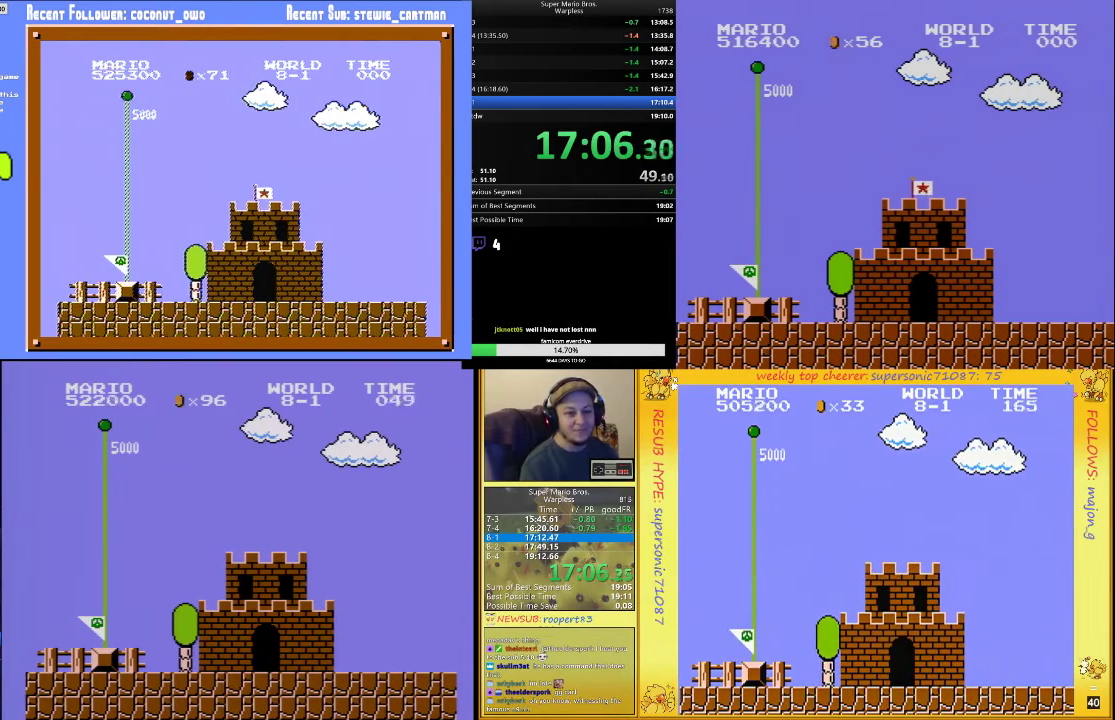
{"buttons": [], "events": []}
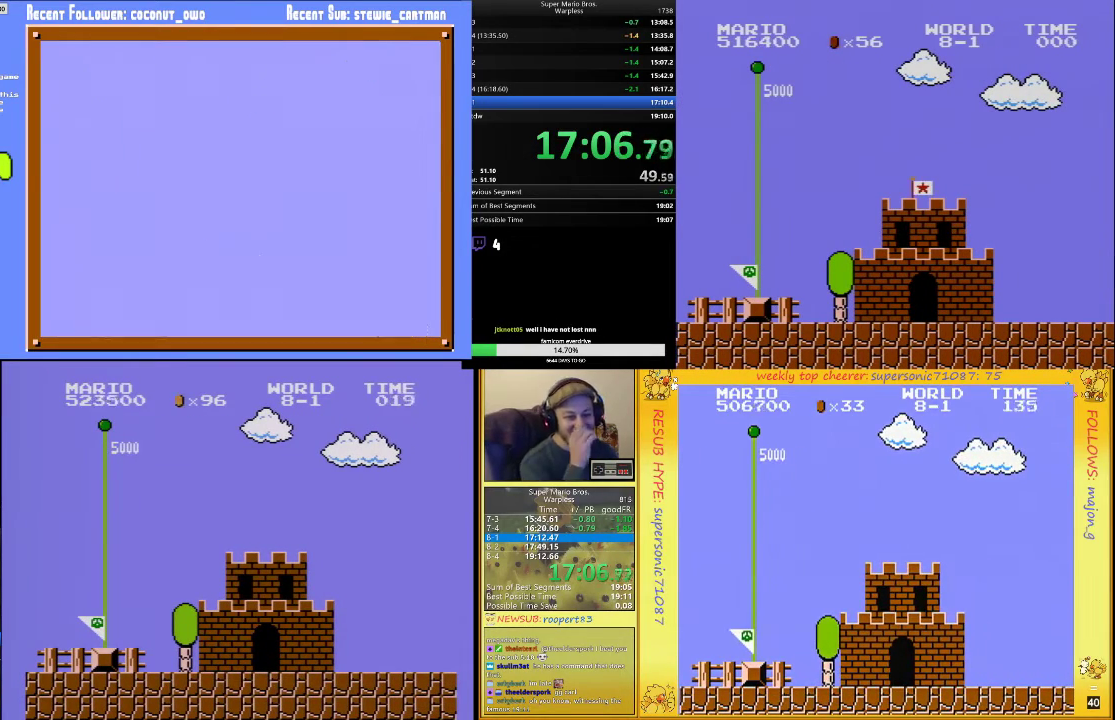
{"buttons": ["B", "DPAD_RIGHT"], "events": [[400, "B", "down"], [400, "DPAD_RIGHT", "down"]]}
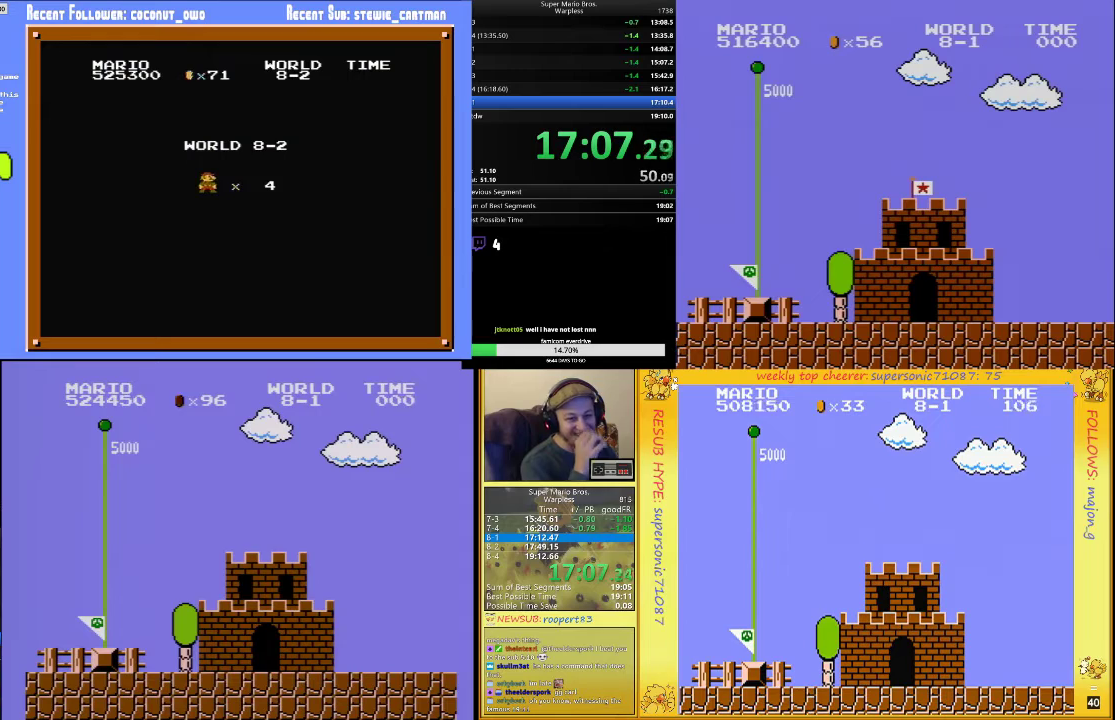
{"buttons": ["B", "DPAD_RIGHT"], "events": []}
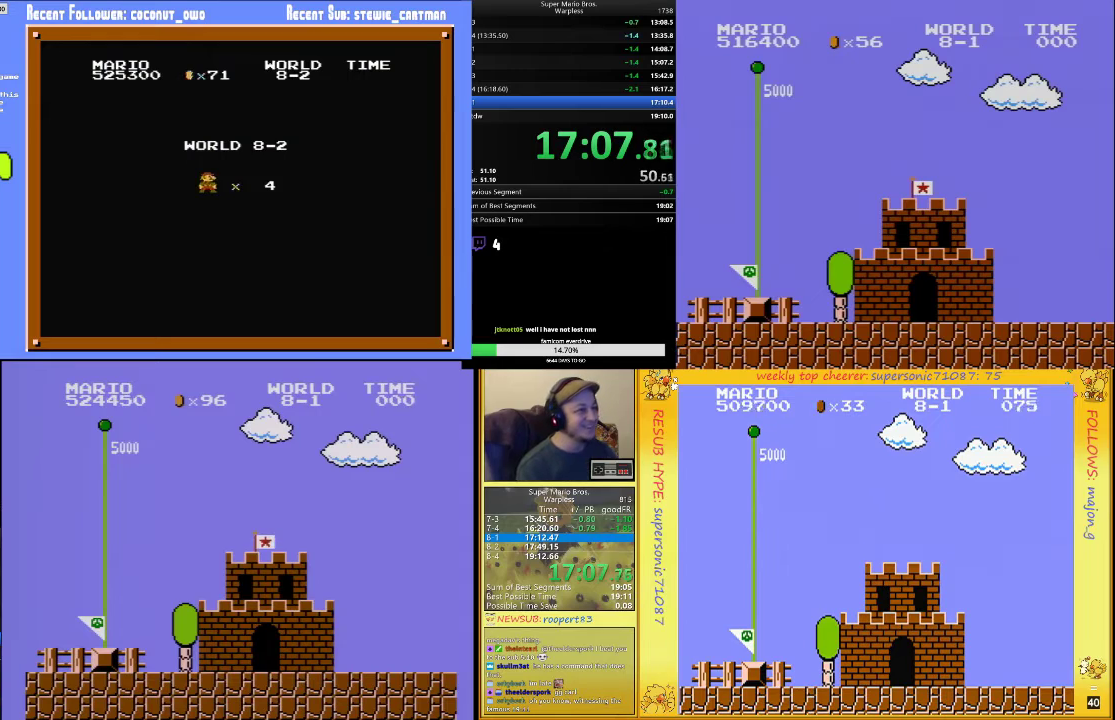
{"buttons": ["B", "DPAD_RIGHT"], "events": []}
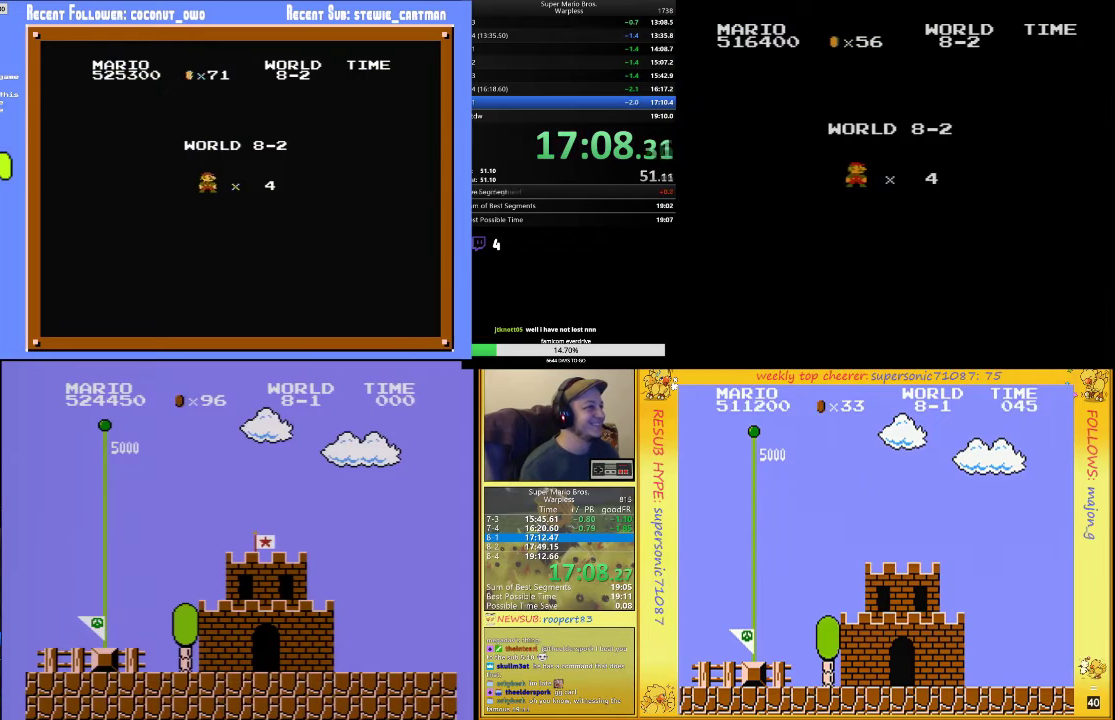
{"buttons": ["B", "DPAD_RIGHT"], "events": []}
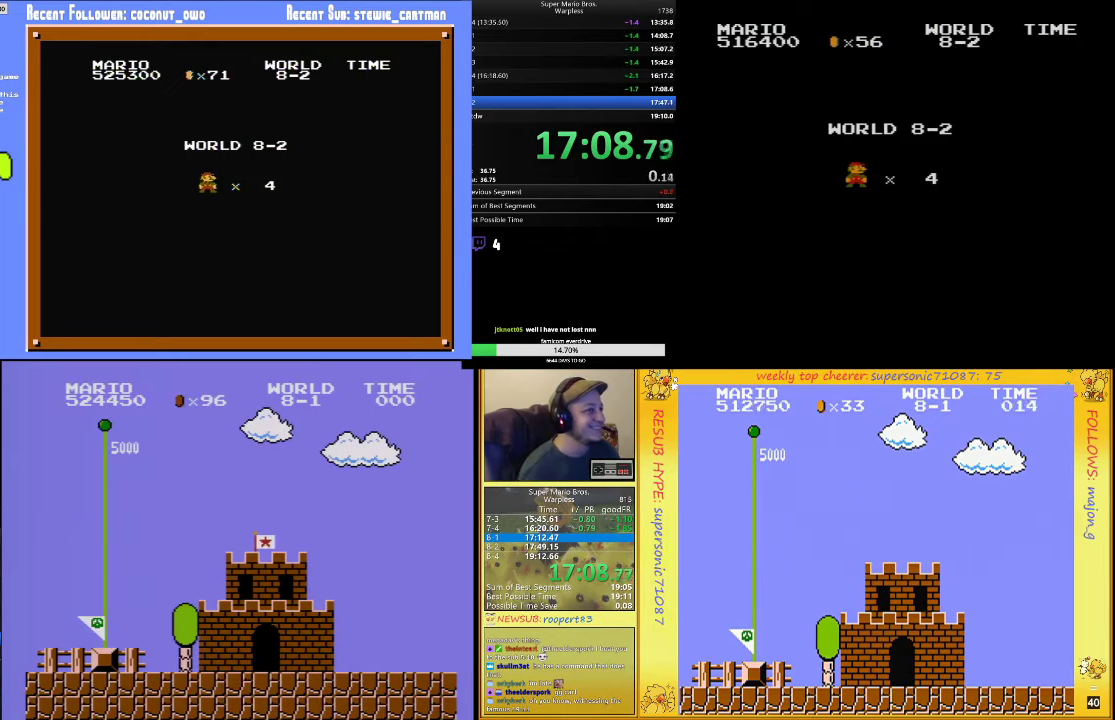
{"buttons": ["B", "DPAD_RIGHT"], "events": []}
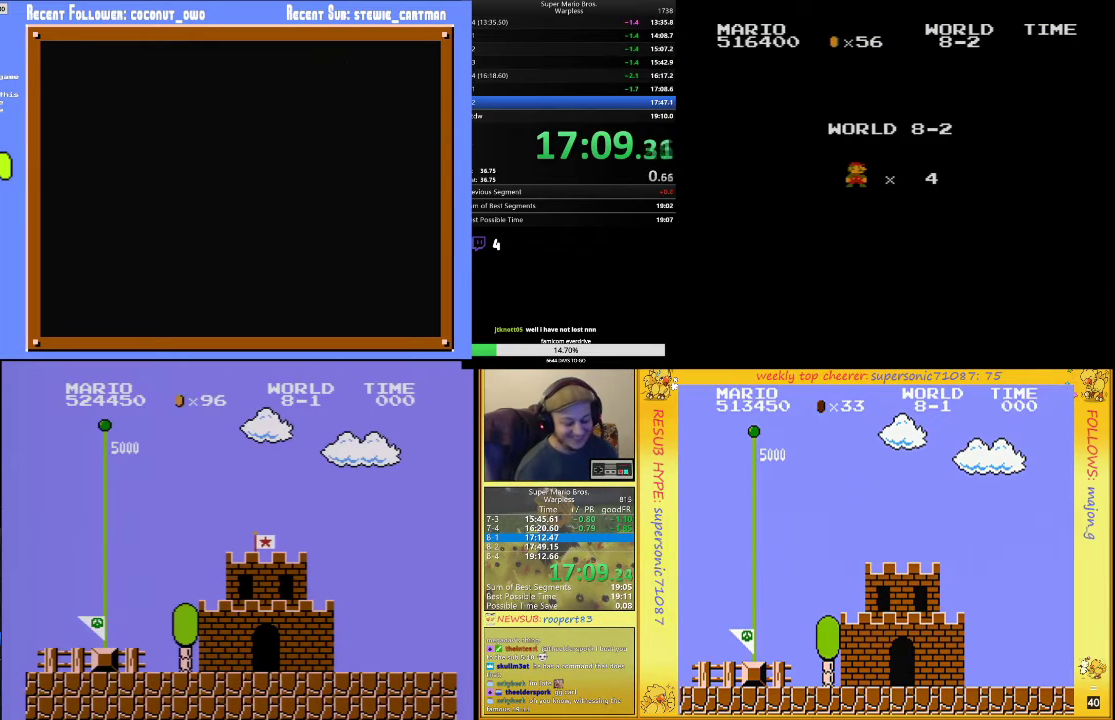
{"buttons": ["B", "DPAD_RIGHT"], "events": []}
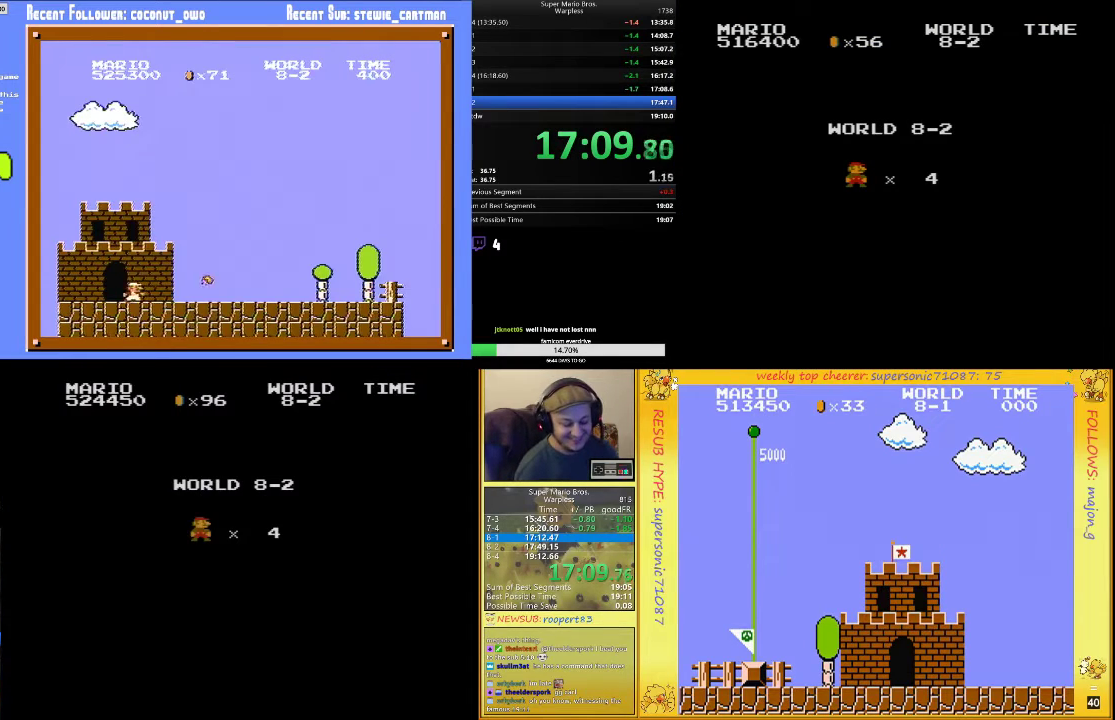
{"buttons": ["B", "DPAD_RIGHT"], "events": []}
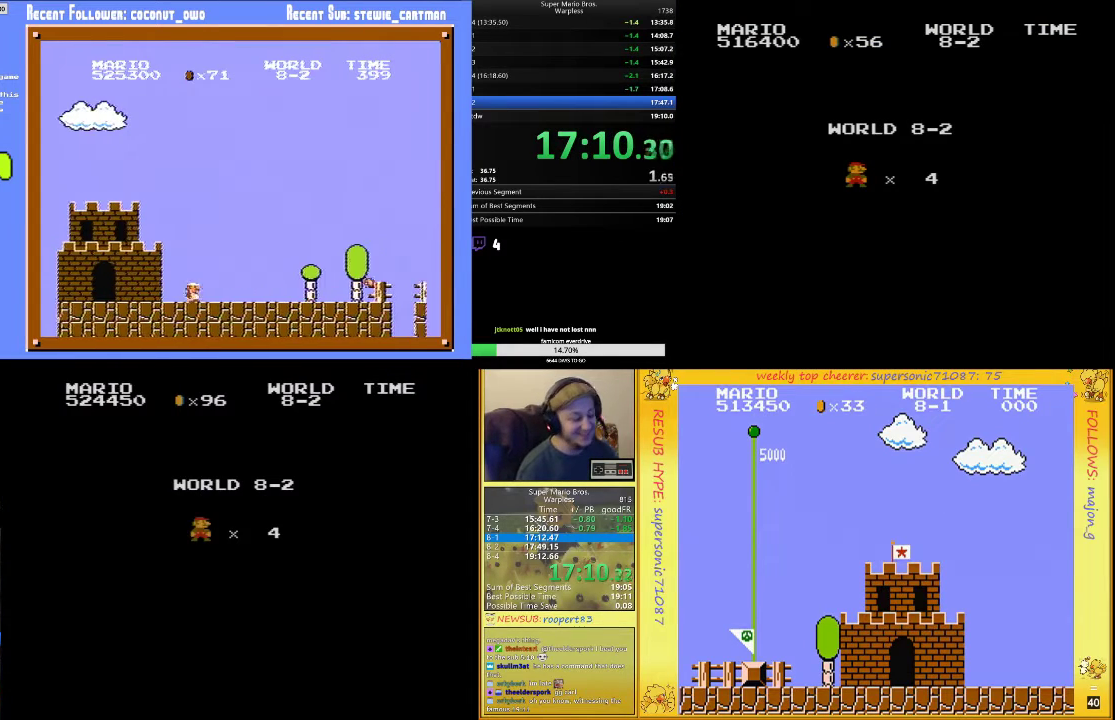
{"buttons": ["B", "DPAD_RIGHT"], "events": []}
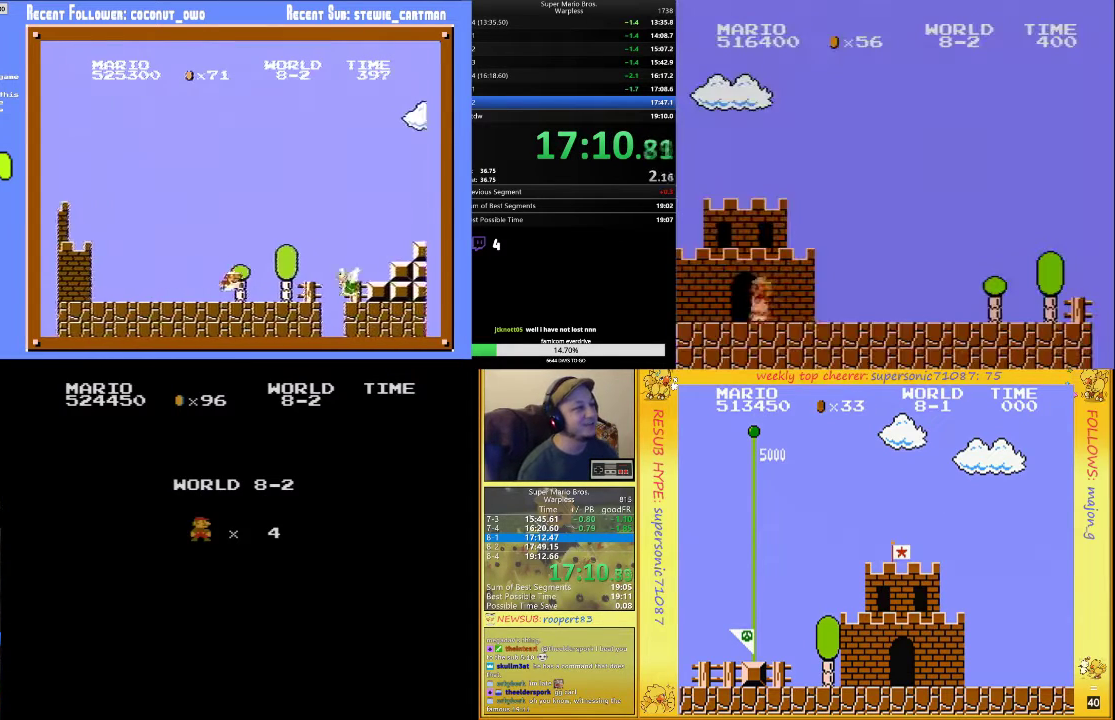
{"buttons": ["B", "DPAD_RIGHT"], "events": []}